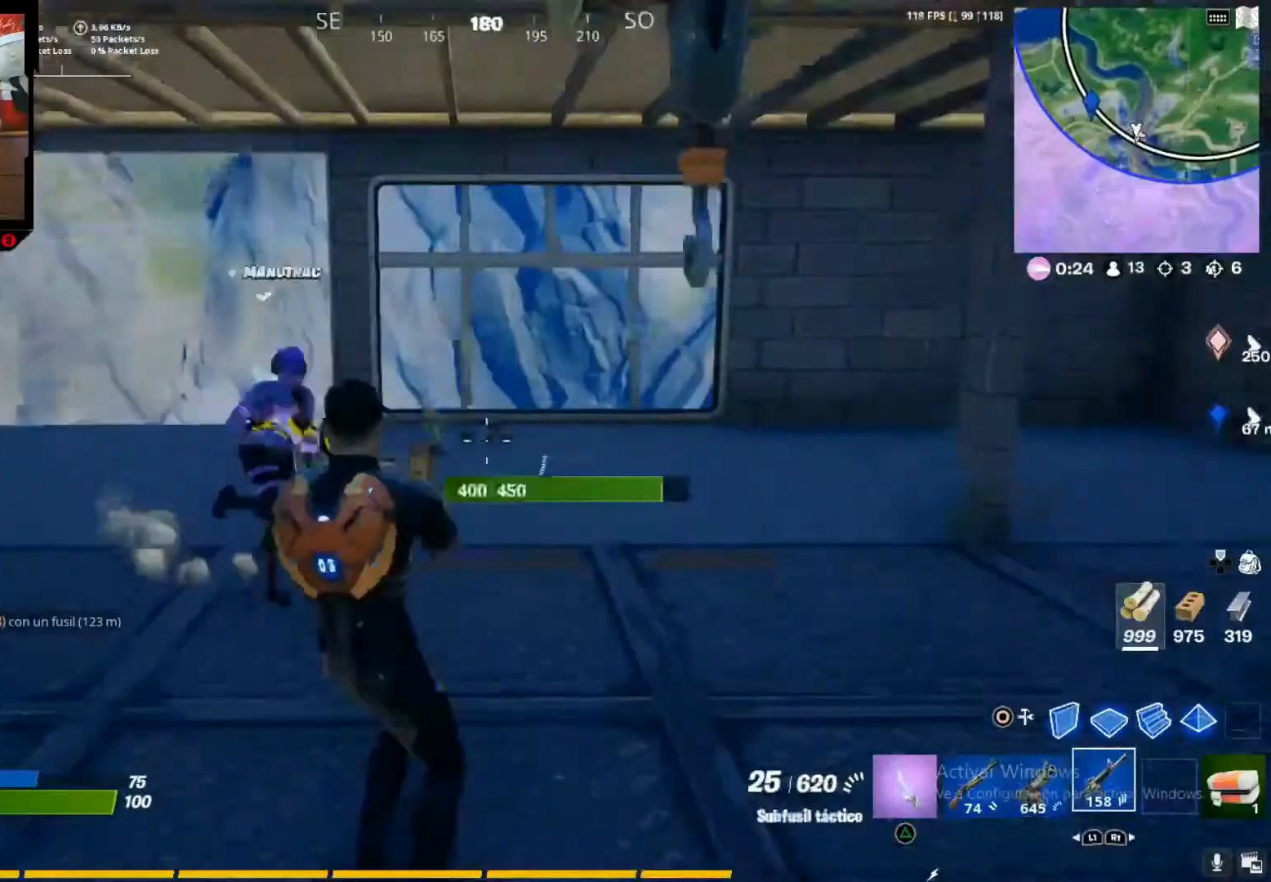
Gameplay with a controller (PlayStation layout); each line is a JSON object with the inputs held at the frame after it. "button_events" lists button changes between this image and that frame as [ms after this image, input, new state], when the widget could be followed in between (sticks are given only as held states). Not read: L3 R3.
{"buttons": [], "left_stick": "down", "right_stick": "center", "button_events": [[67, "R1", "up"]]}
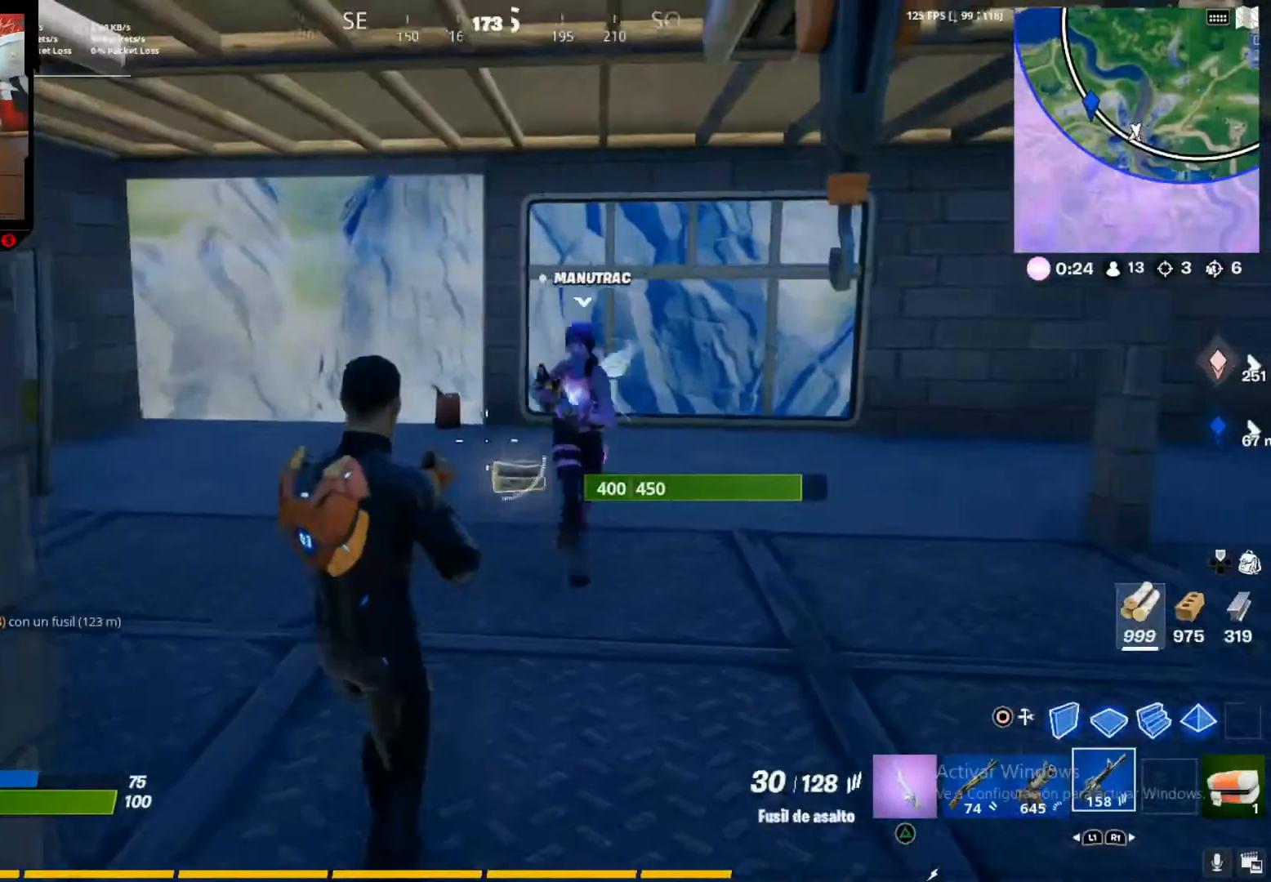
{"buttons": ["L2"], "left_stick": "center", "right_stick": "center", "button_events": [[483, "L2", "down"]]}
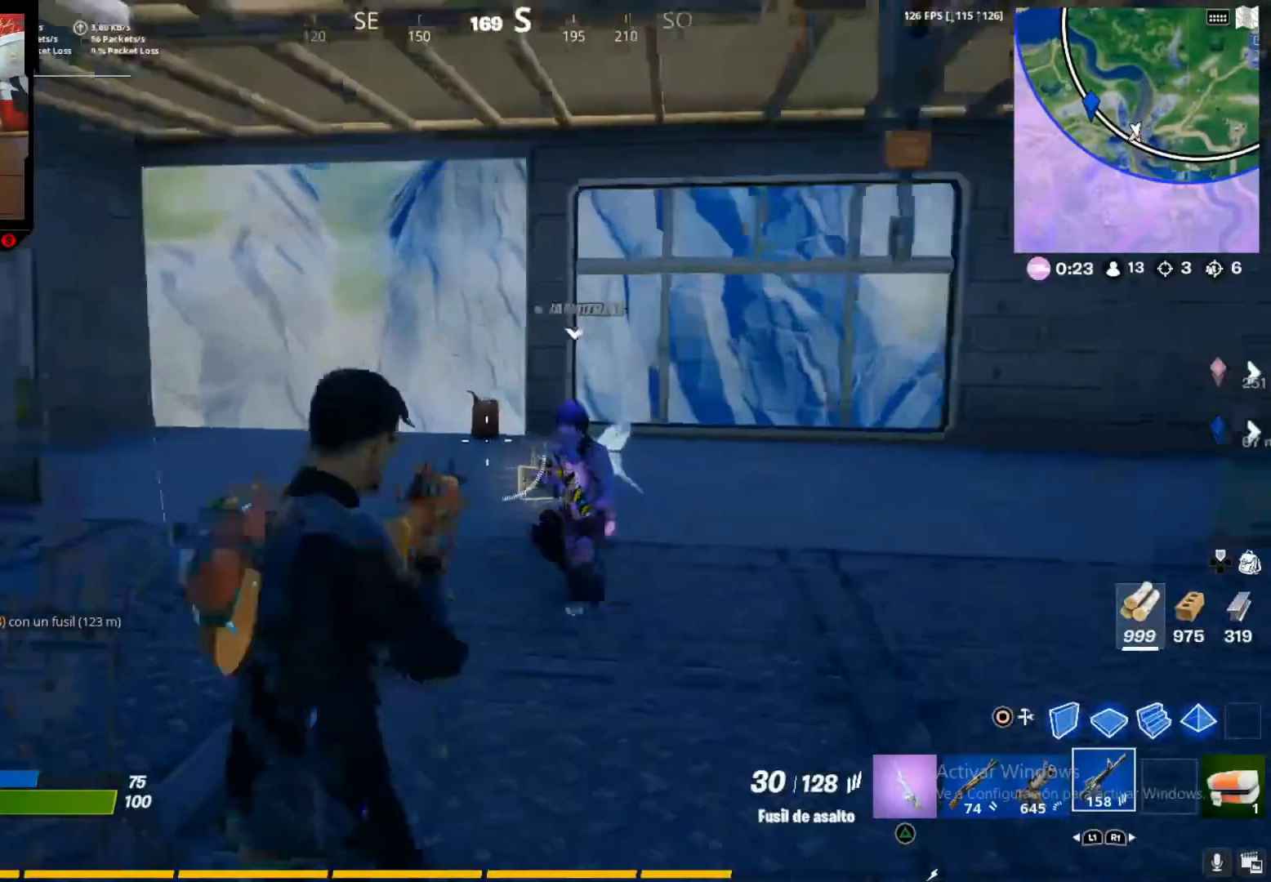
{"buttons": ["L2"], "left_stick": "center", "right_stick": "center", "button_events": []}
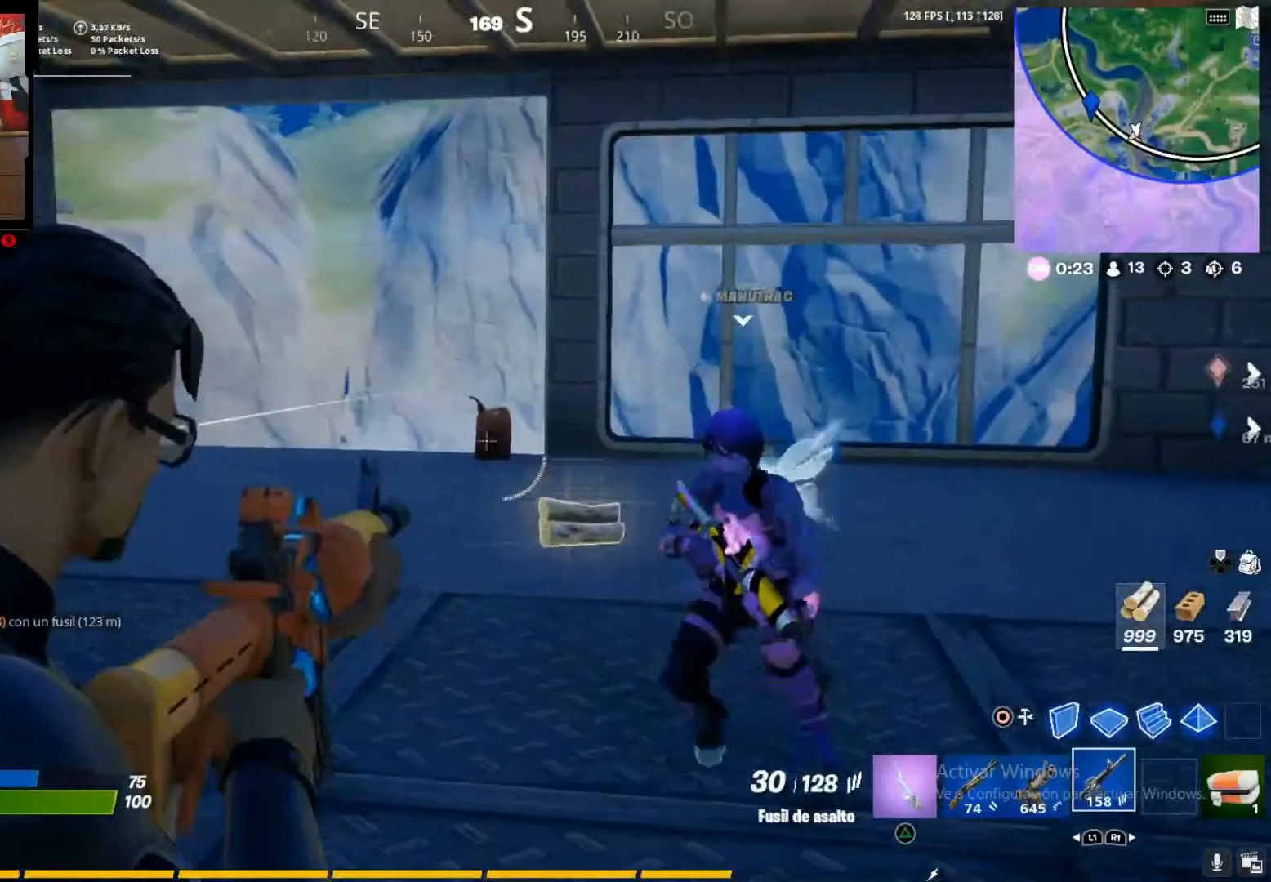
{"buttons": ["L2"], "left_stick": "center", "right_stick": "center", "button_events": []}
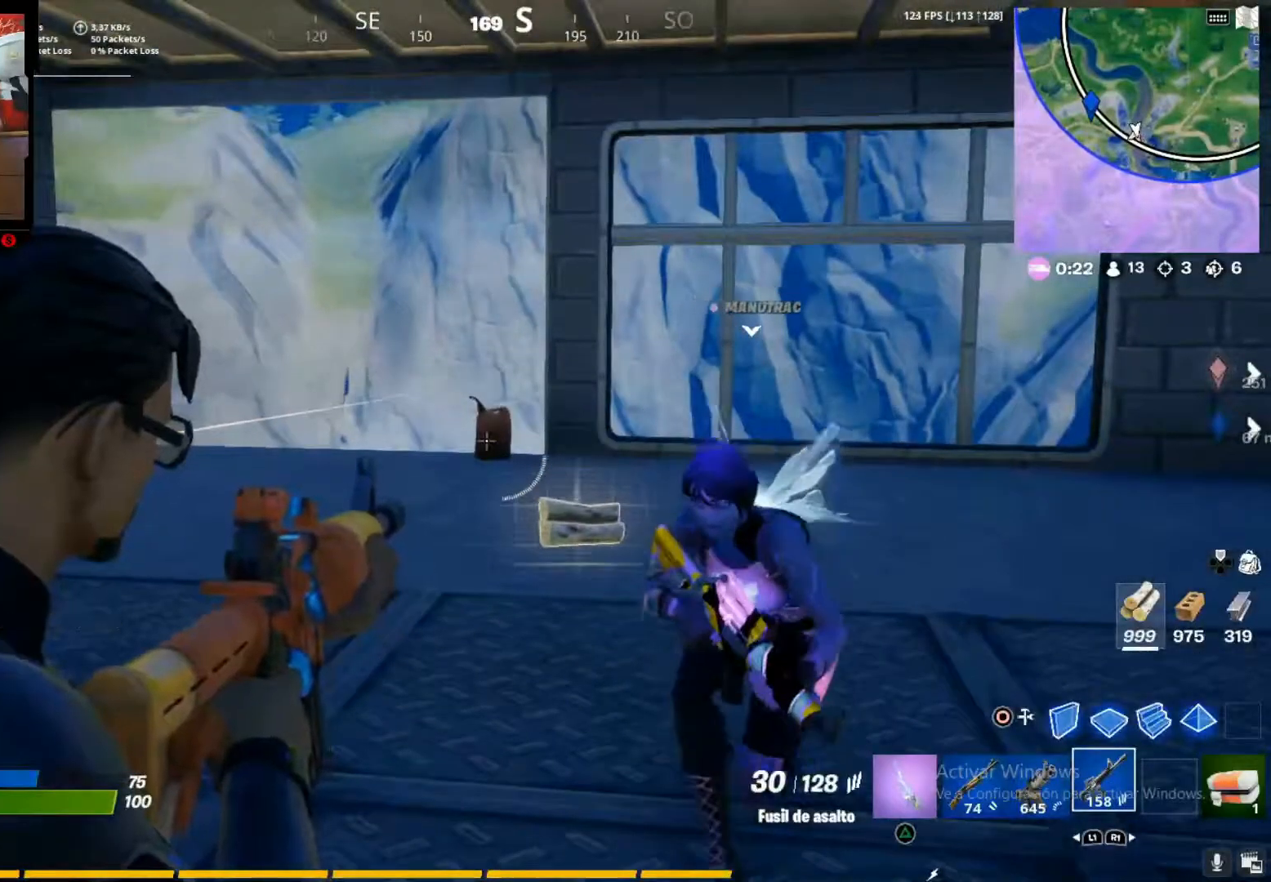
{"buttons": ["L2"], "left_stick": "center", "right_stick": "center", "button_events": []}